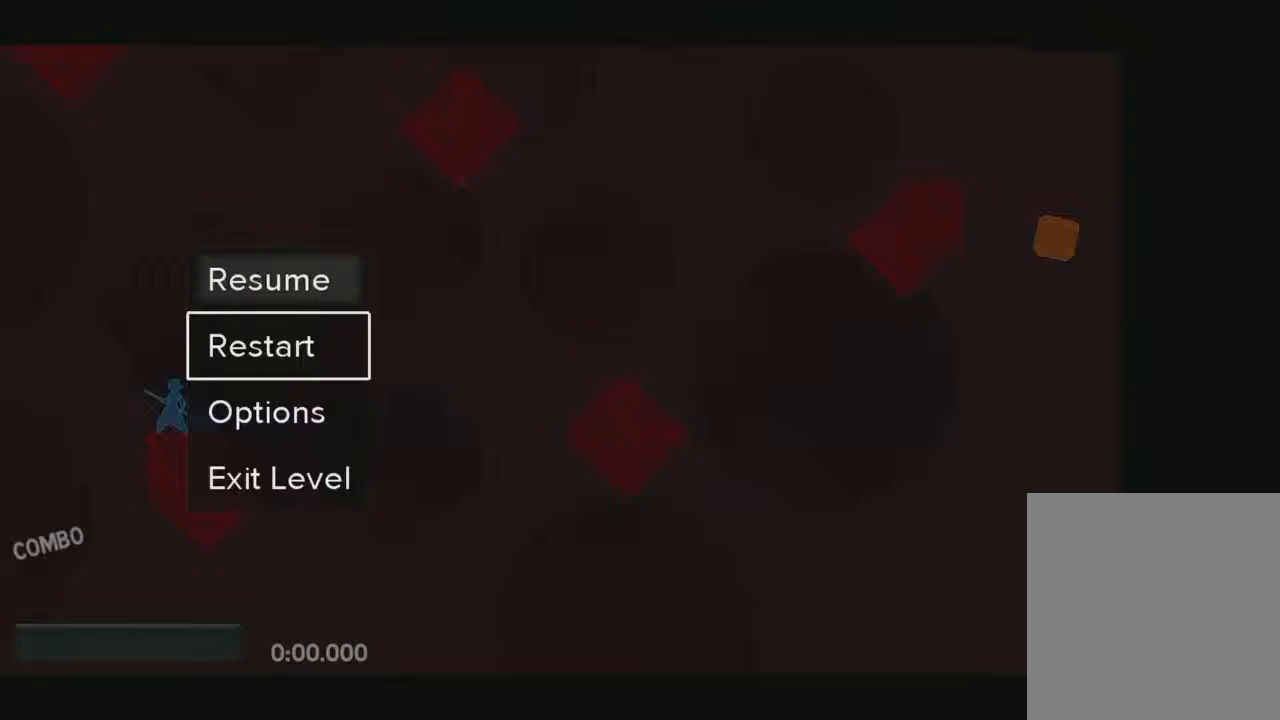
Gameplay with keyboard; each line is a JSON object with the keys held at the frame after it. "events" lists presses ("down") and releases ("up") of "ctrl", "down", "e", "f", "left", "q", "right", "space" and "up" between this image and that frame as [ms after this image, input, new state], when the widget could be followed in between. No other keys are recorded. Mouse input is not recorded.
{"keys": [], "events": []}
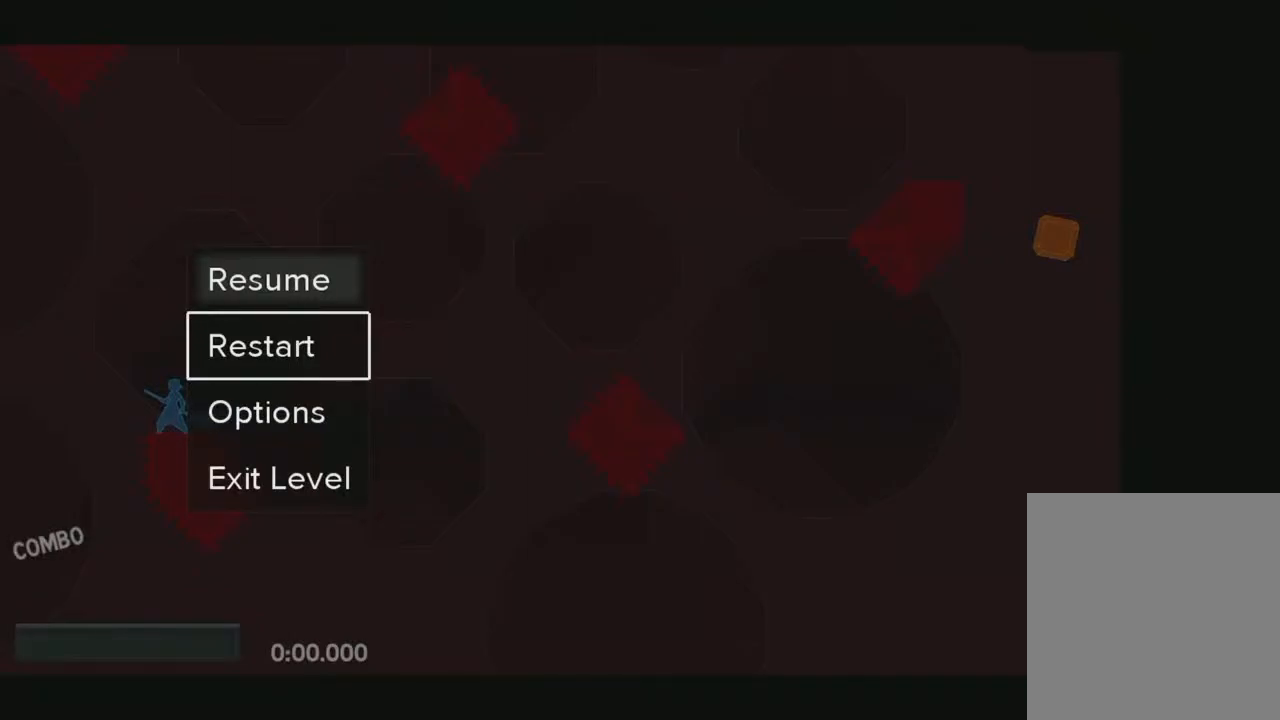
{"keys": [], "events": []}
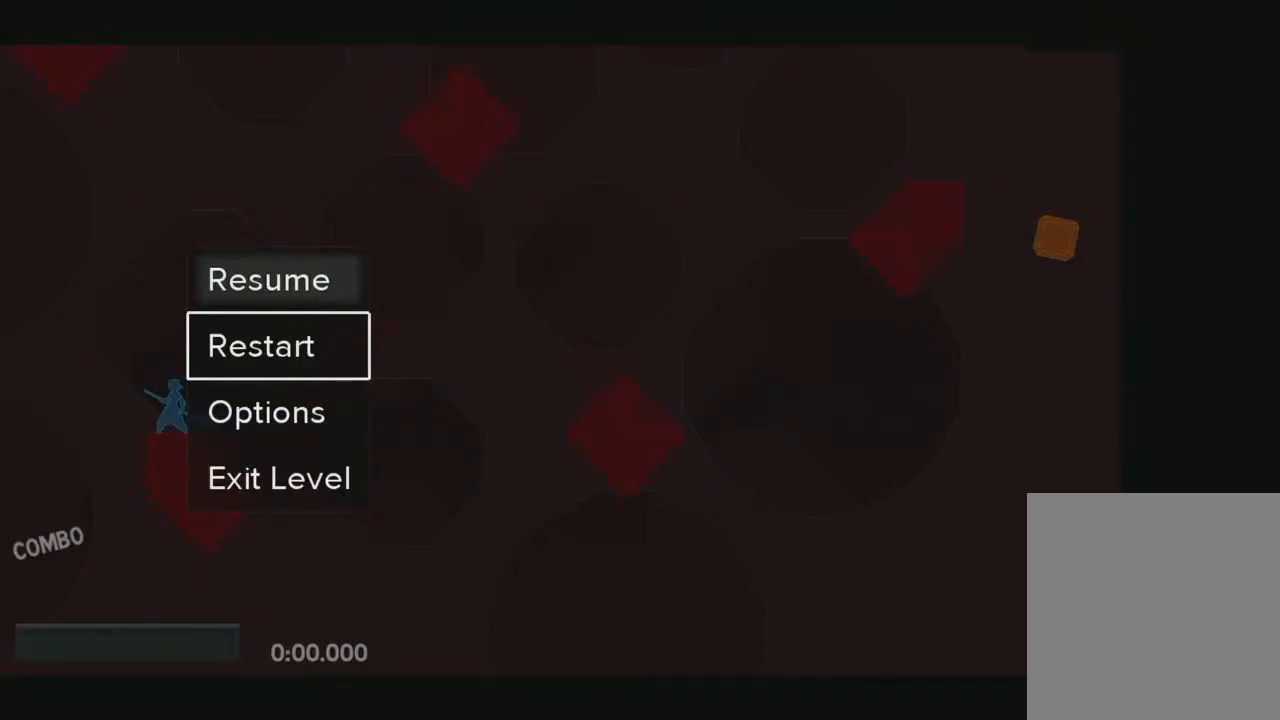
{"keys": [], "events": [[117, "space", "down"], [300, "space", "up"]]}
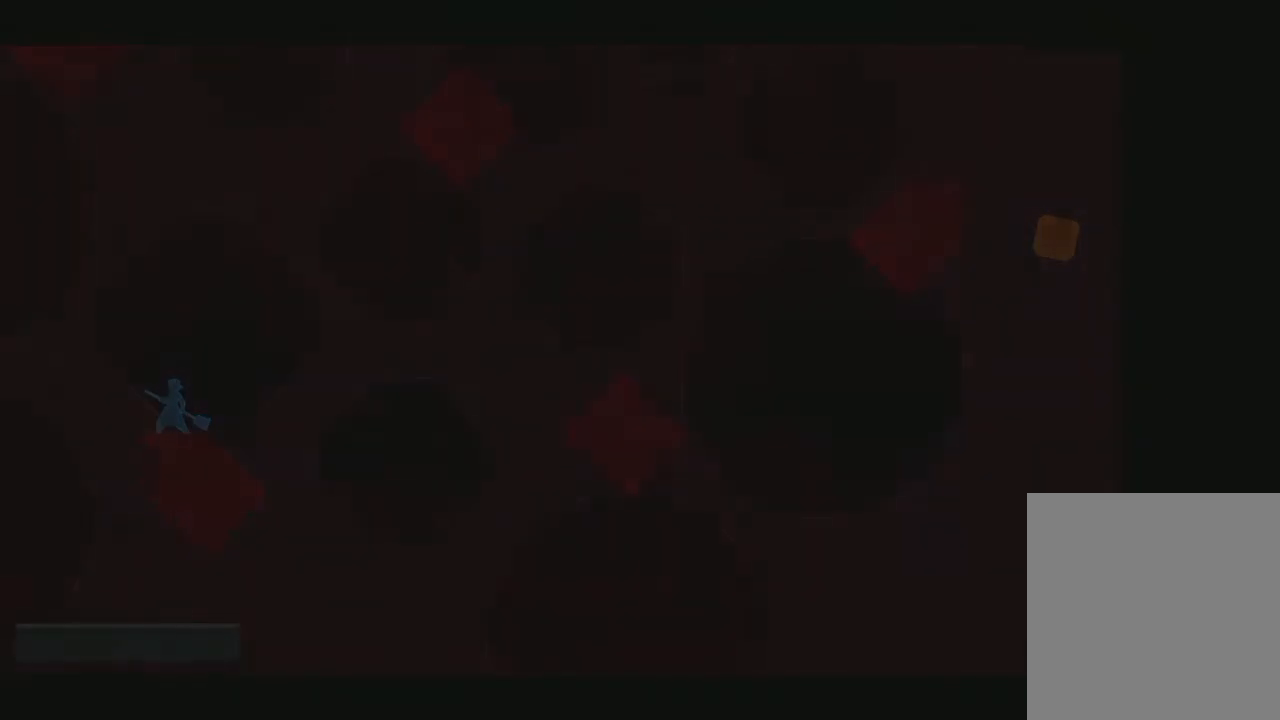
{"keys": ["down", "right"], "events": [[217, "right", "down"], [450, "down", "down"]]}
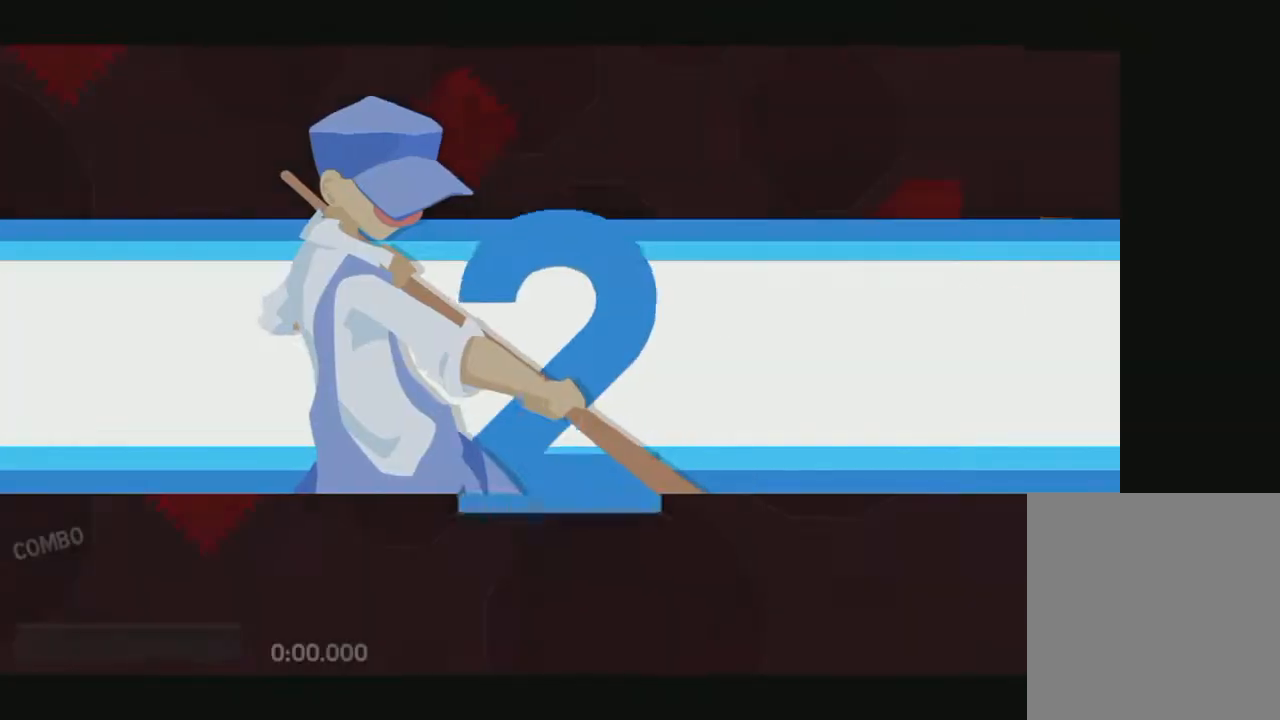
{"keys": ["down", "right"], "events": []}
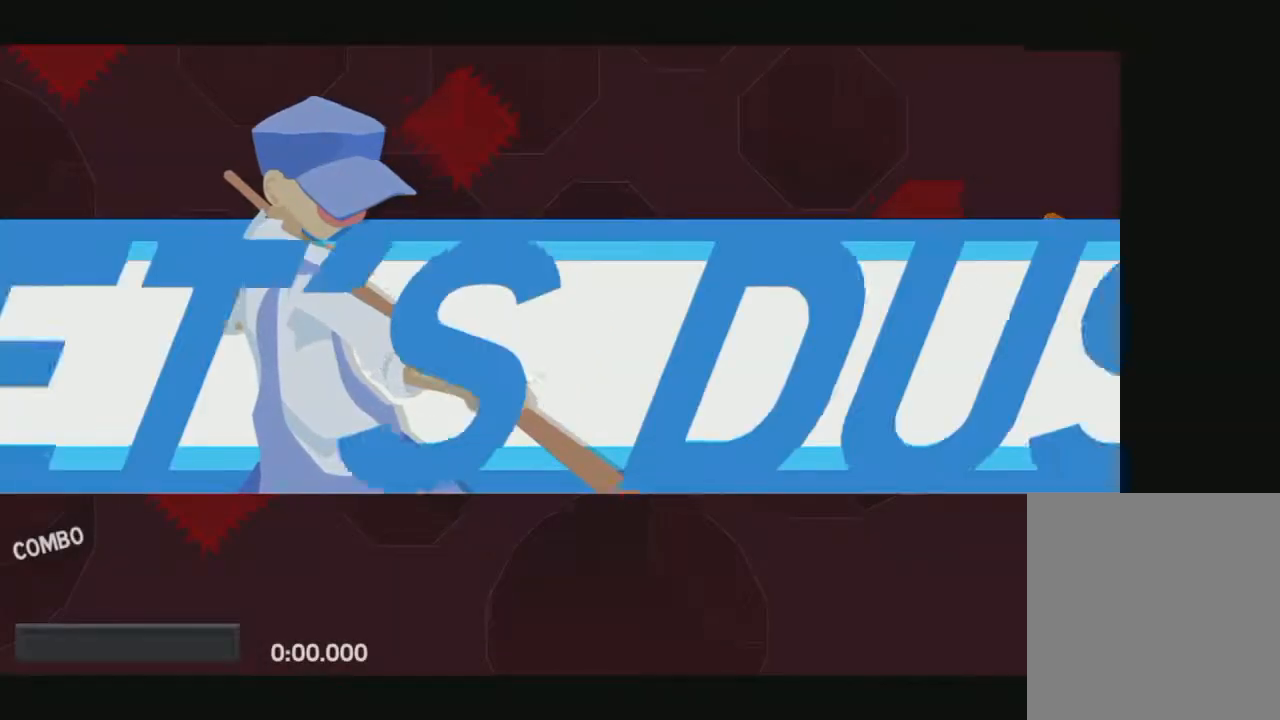
{"keys": ["down", "right"], "events": []}
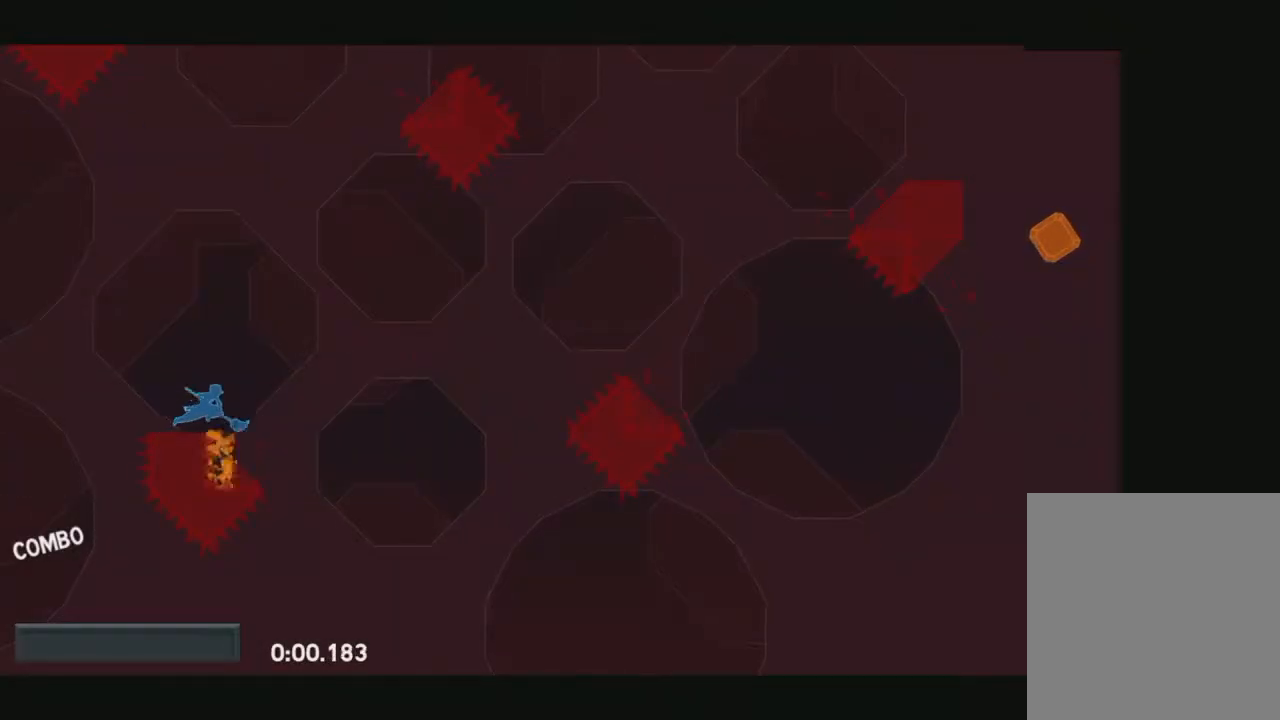
{"keys": ["right", "space"], "events": [[183, "space", "down"], [267, "down", "up"]]}
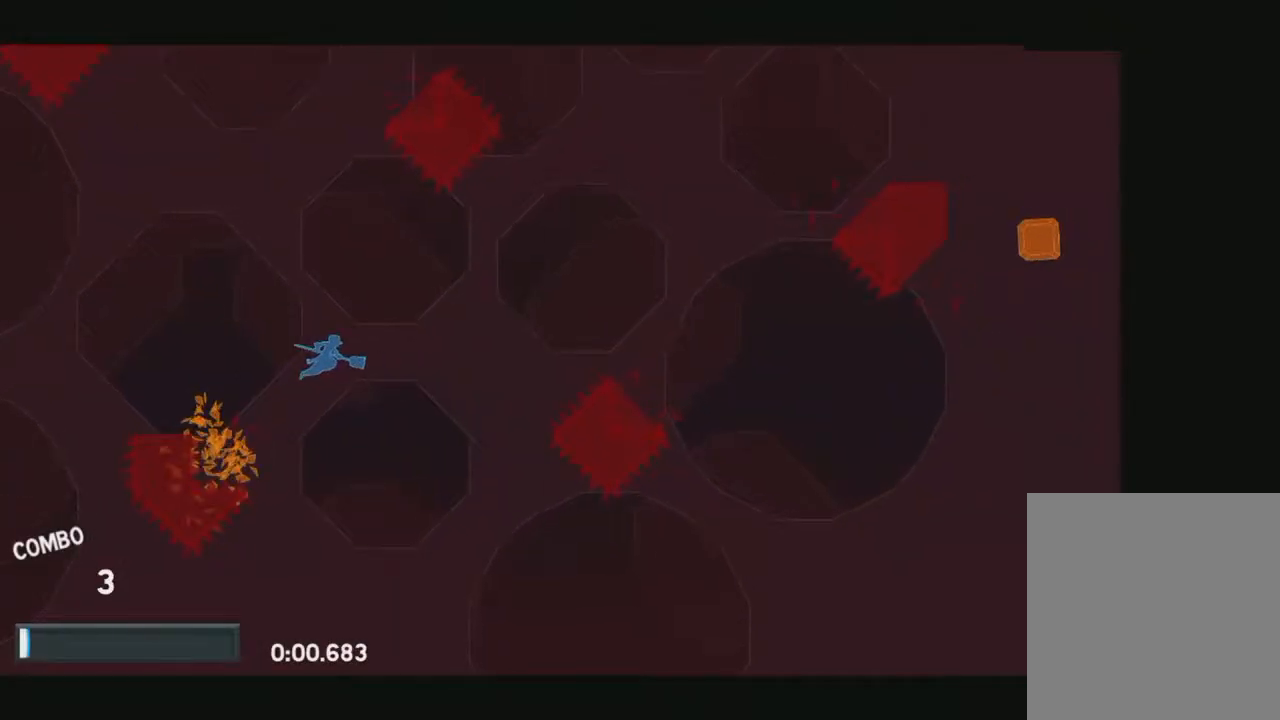
{"keys": ["right", "space"], "events": [[50, "space", "up"], [483, "space", "down"]]}
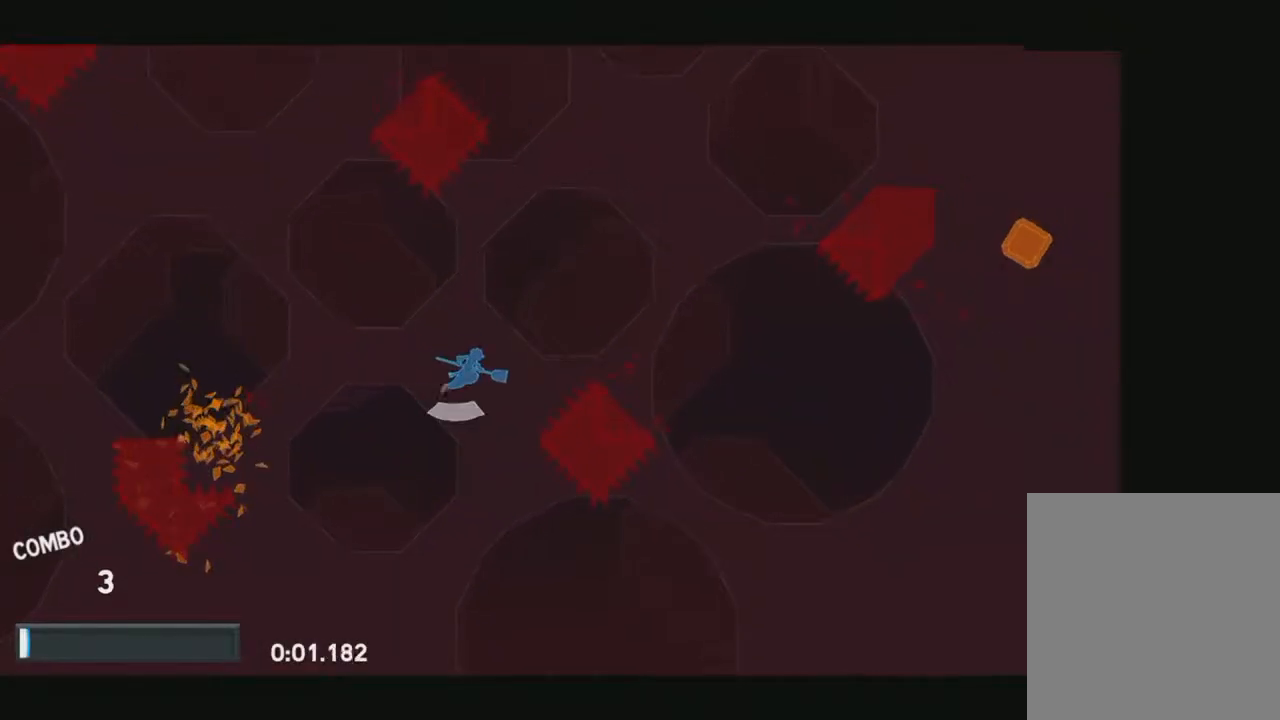
{"keys": [], "events": [[117, "space", "up"], [217, "right", "up"], [300, "left", "down"], [450, "left", "up"]]}
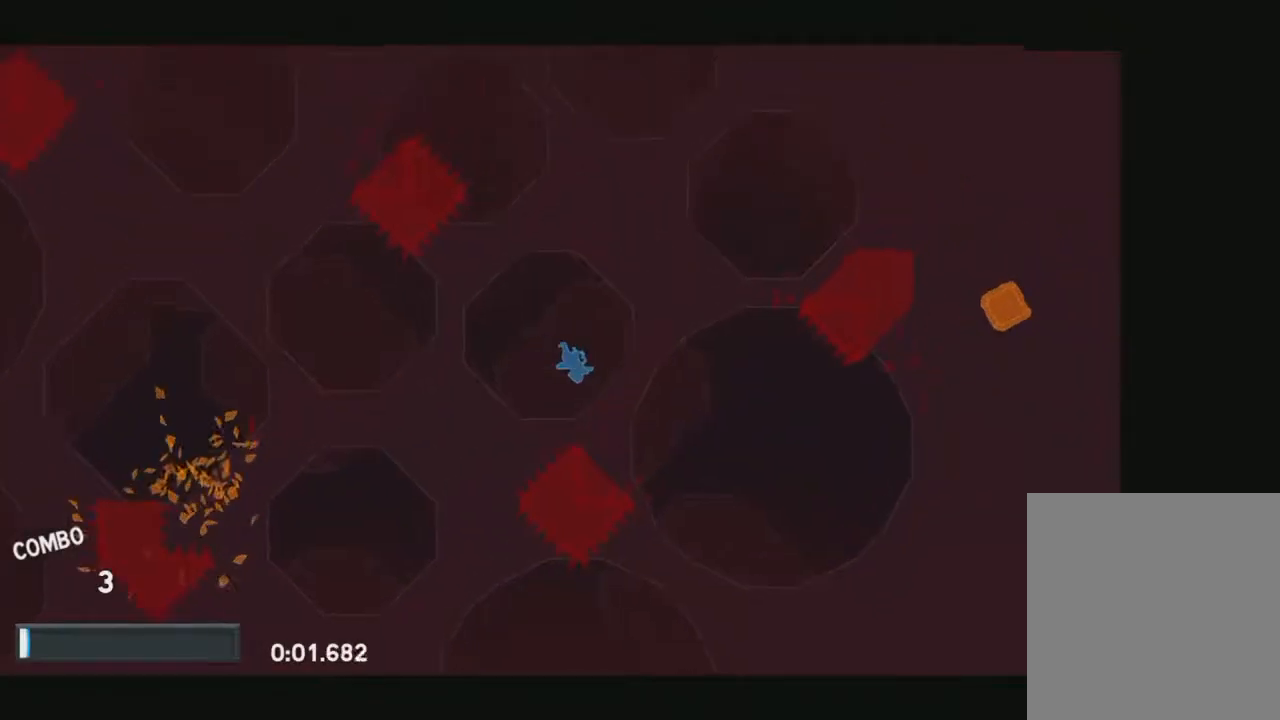
{"keys": ["down", "right", "space"], "events": [[133, "left", "down"], [217, "down", "down"], [267, "left", "up"], [417, "right", "down"], [450, "space", "down"]]}
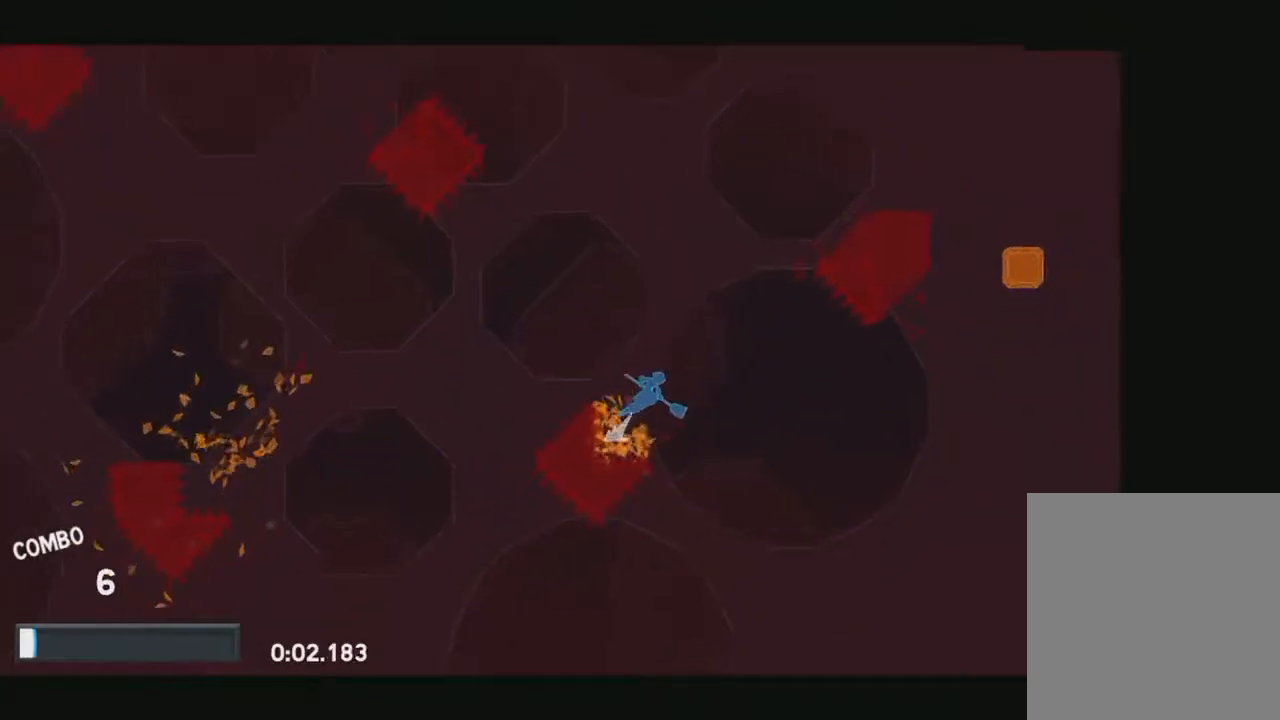
{"keys": ["right"], "events": [[50, "down", "up"], [50, "space", "up"], [283, "right", "up"], [383, "left", "down"], [433, "left", "up"], [433, "right", "down"]]}
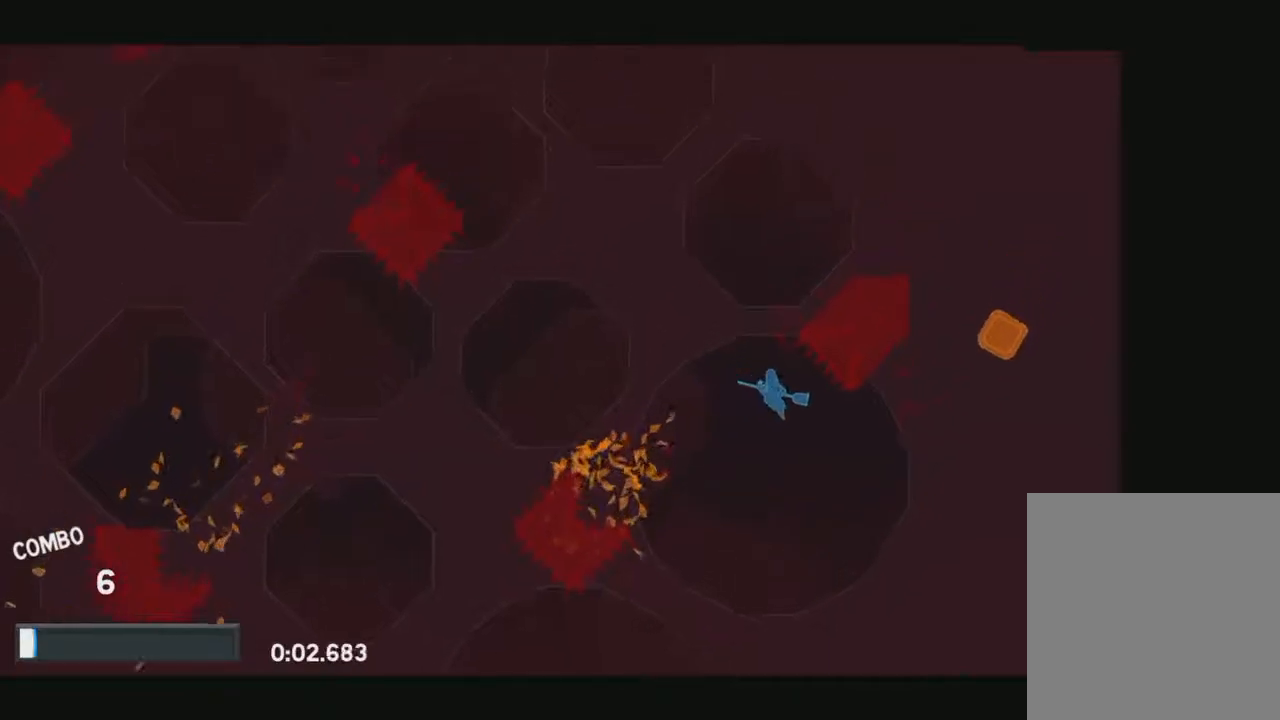
{"keys": ["right", "space"], "events": [[350, "space", "down"]]}
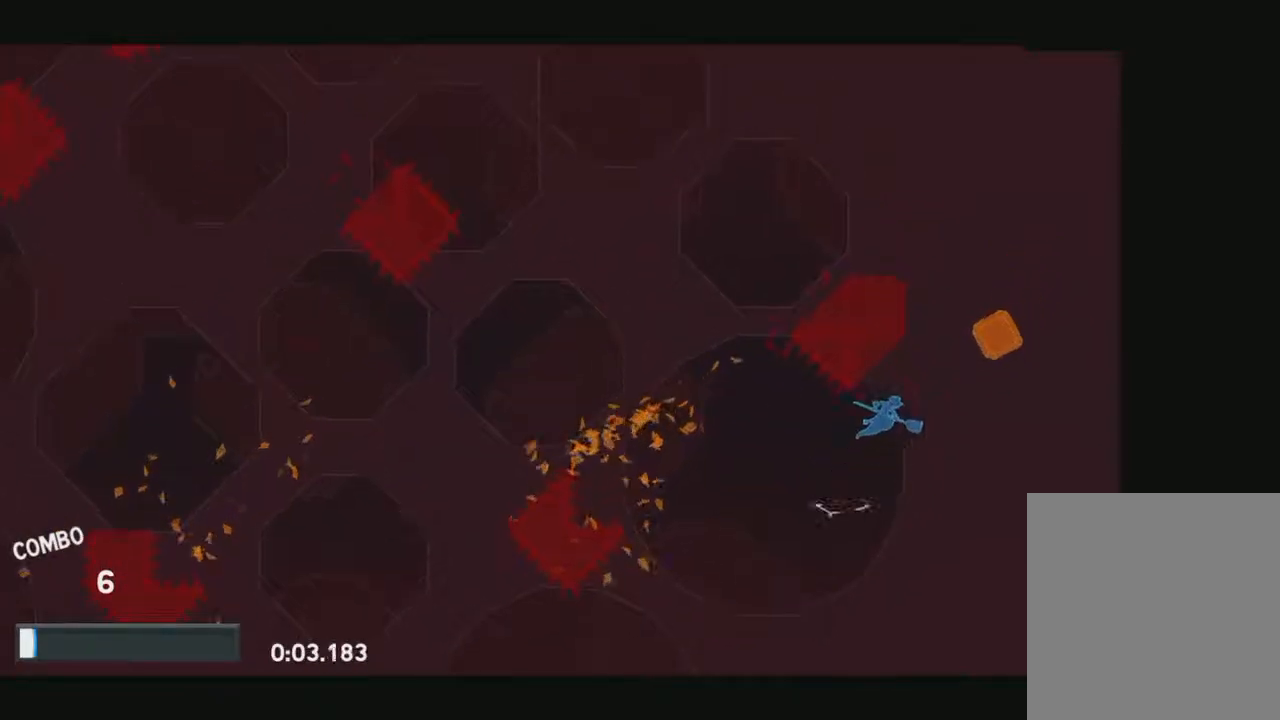
{"keys": ["f", "left"], "events": [[83, "space", "up"], [183, "f", "down"], [217, "left", "down"], [217, "right", "up"], [267, "f", "up"], [450, "f", "down"]]}
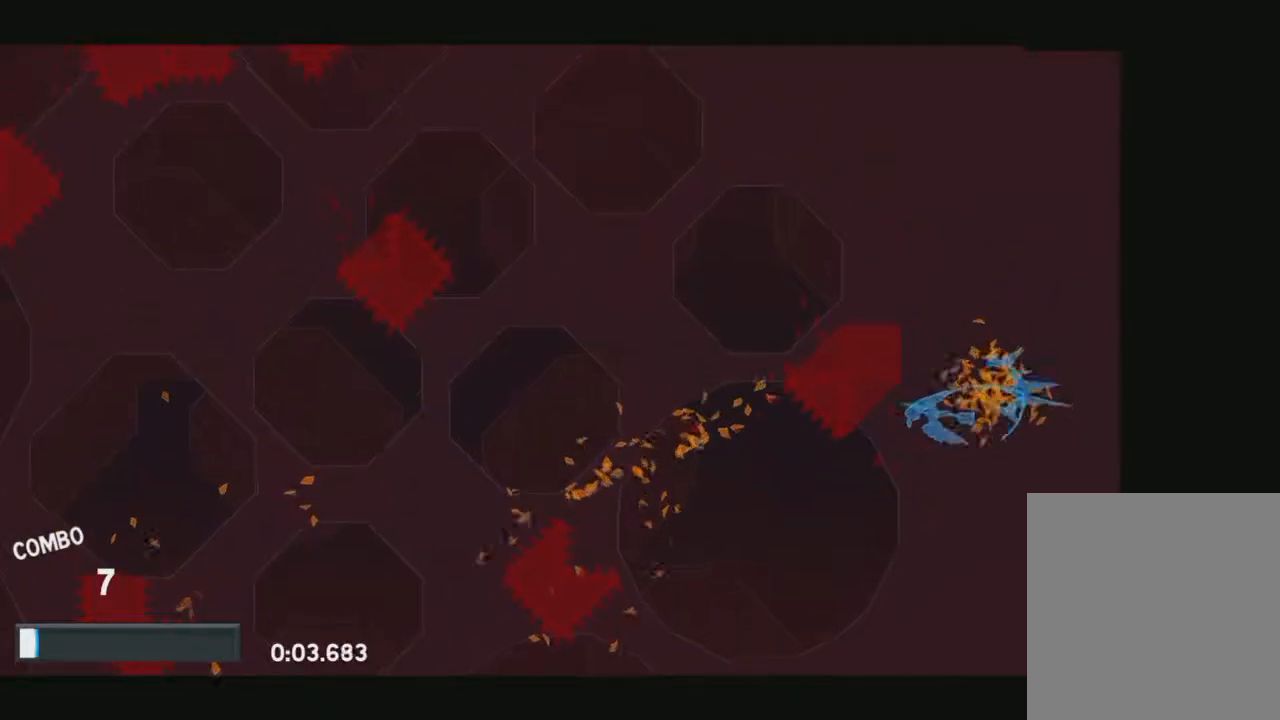
{"keys": ["left", "up"], "events": [[50, "f", "up"], [183, "left", "up"], [233, "space", "down"], [233, "up", "down"], [333, "left", "down"], [383, "space", "up"]]}
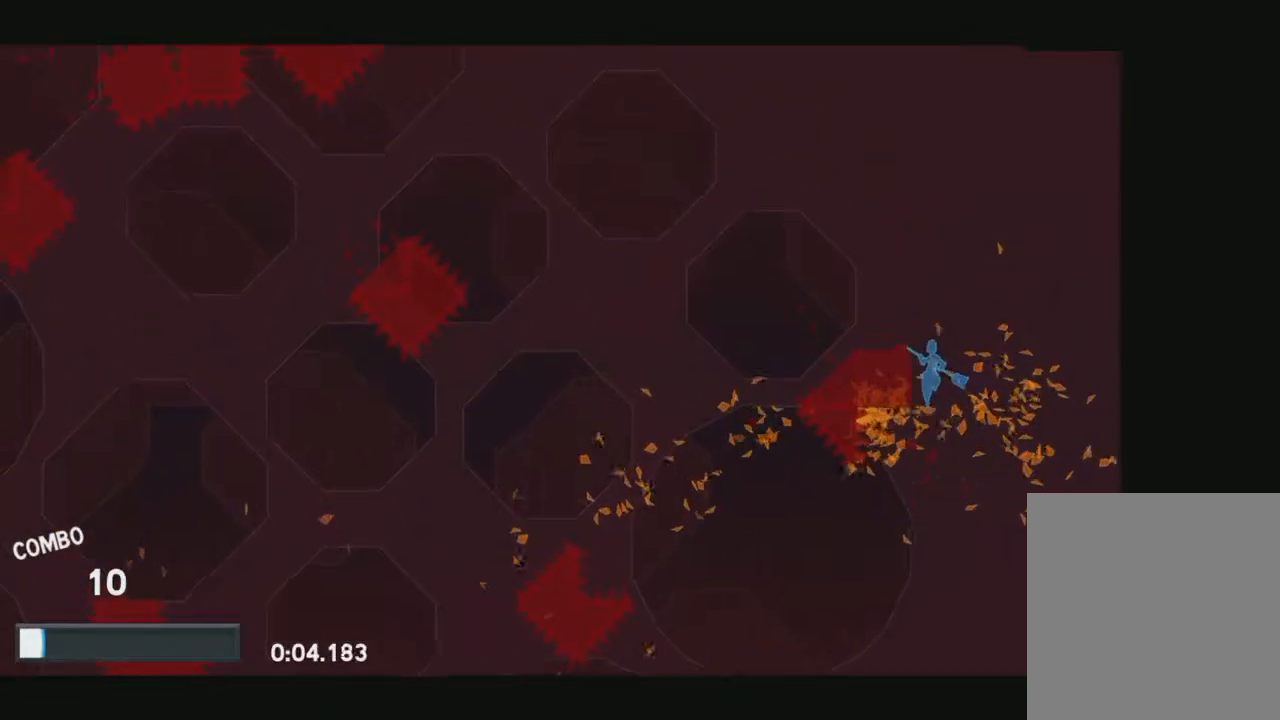
{"keys": [], "events": [[250, "up", "up"], [300, "left", "up"], [300, "right", "down"], [450, "right", "up"]]}
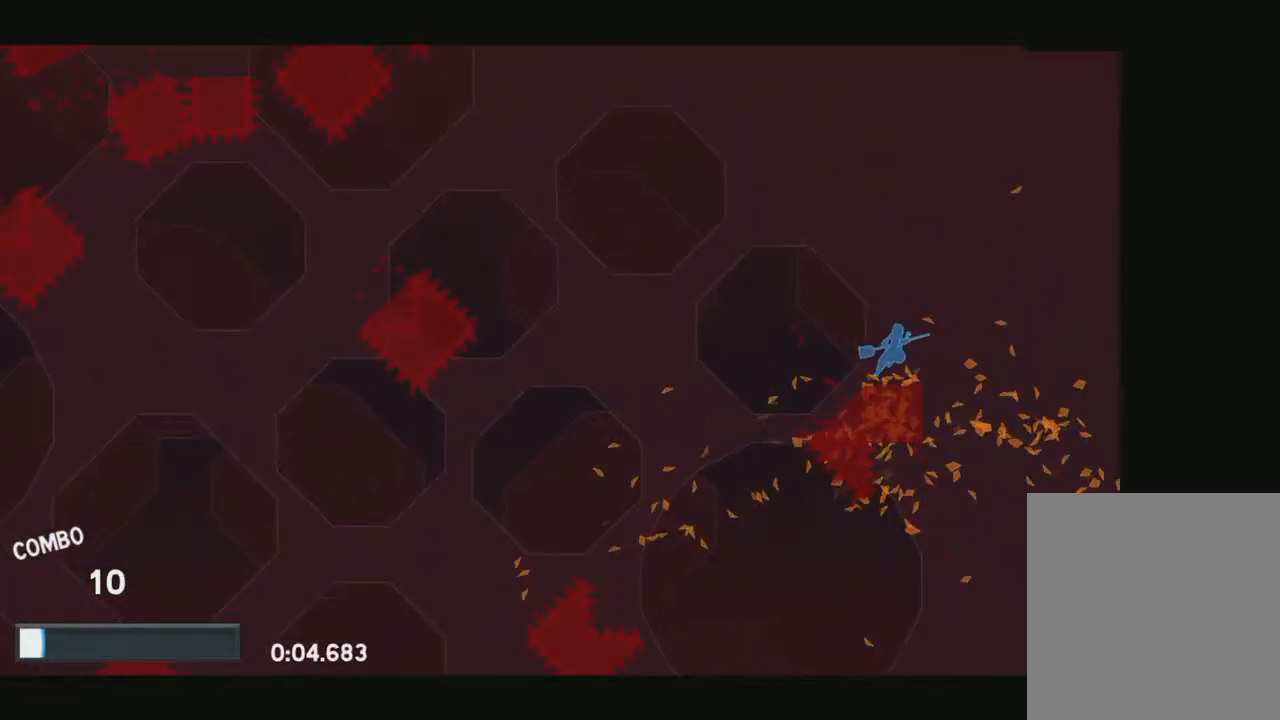
{"keys": [], "events": [[133, "f", "down"], [217, "f", "up"]]}
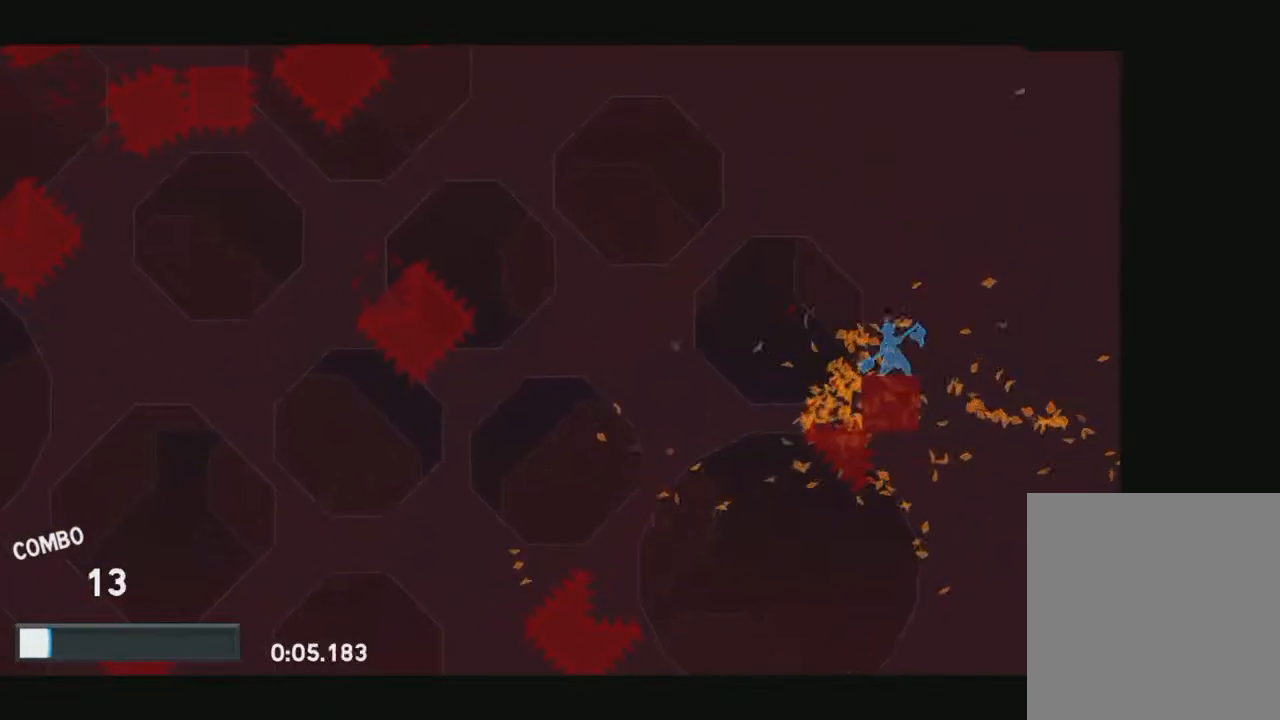
{"keys": ["left", "space"], "events": [[50, "left", "down"], [150, "q", "down"], [233, "space", "down"], [283, "q", "up"]]}
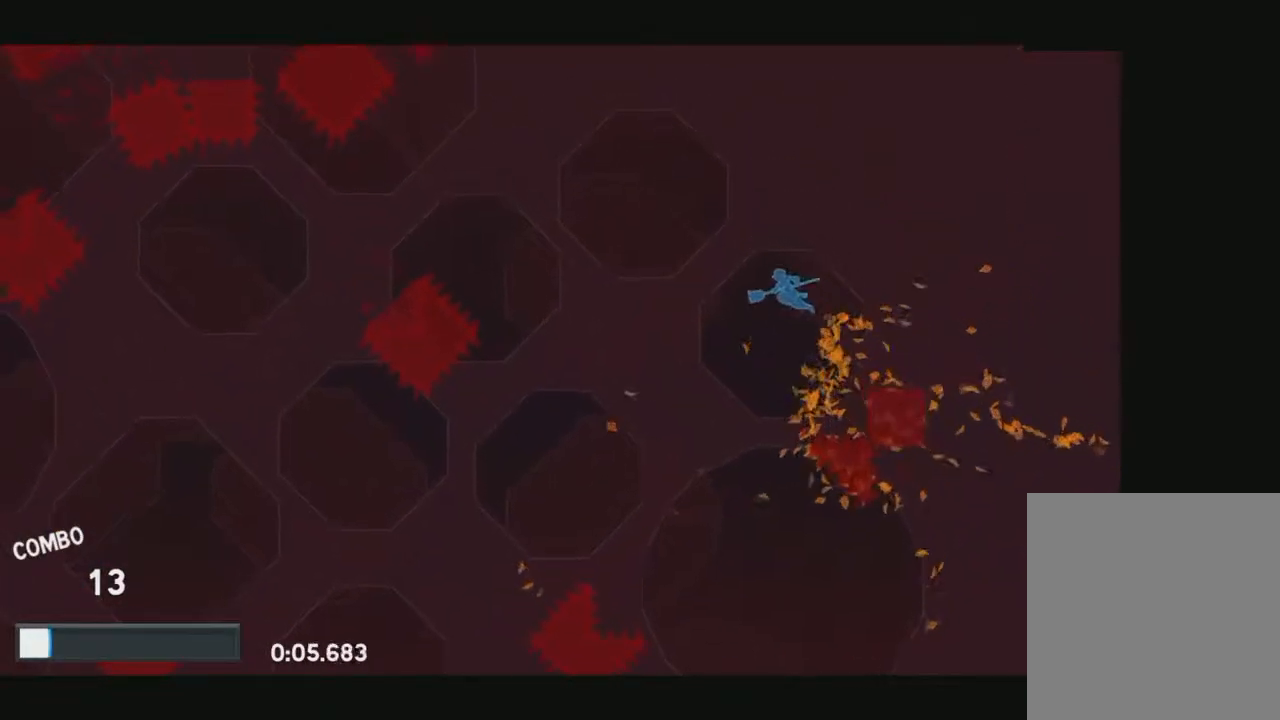
{"keys": ["left"], "events": [[200, "space", "up"]]}
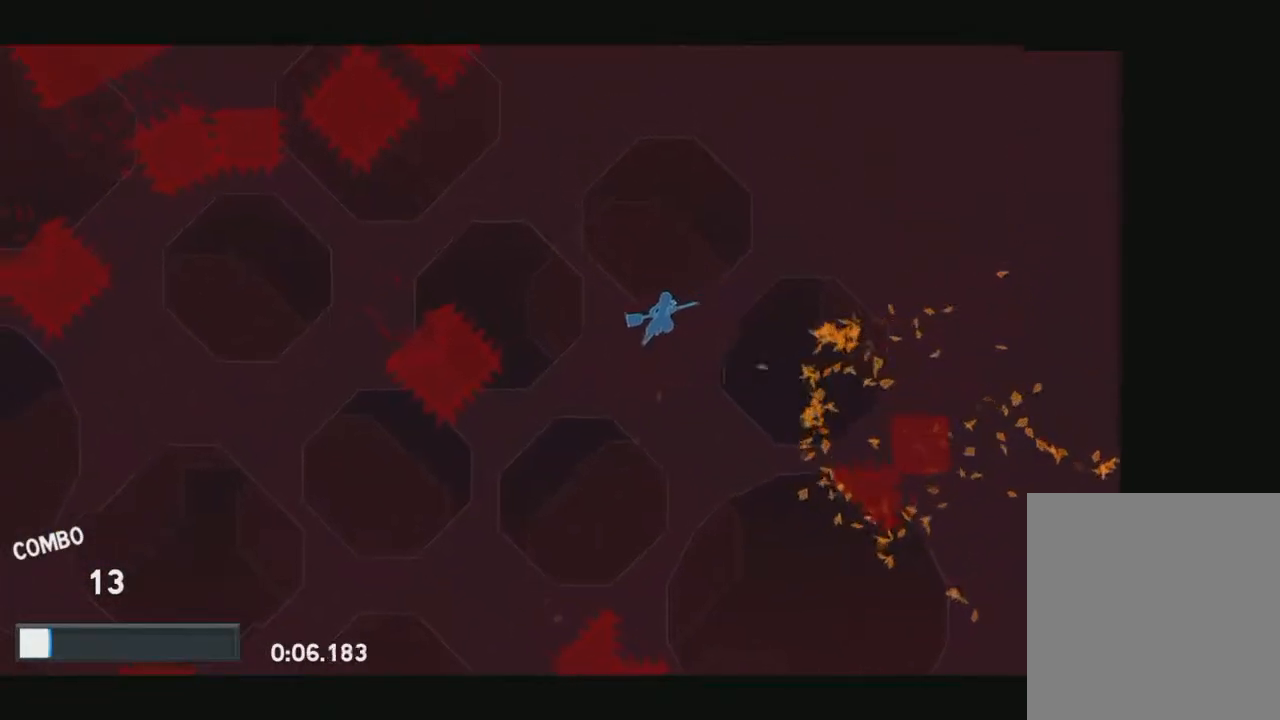
{"keys": ["left"], "events": [[33, "space", "down"], [217, "space", "up"]]}
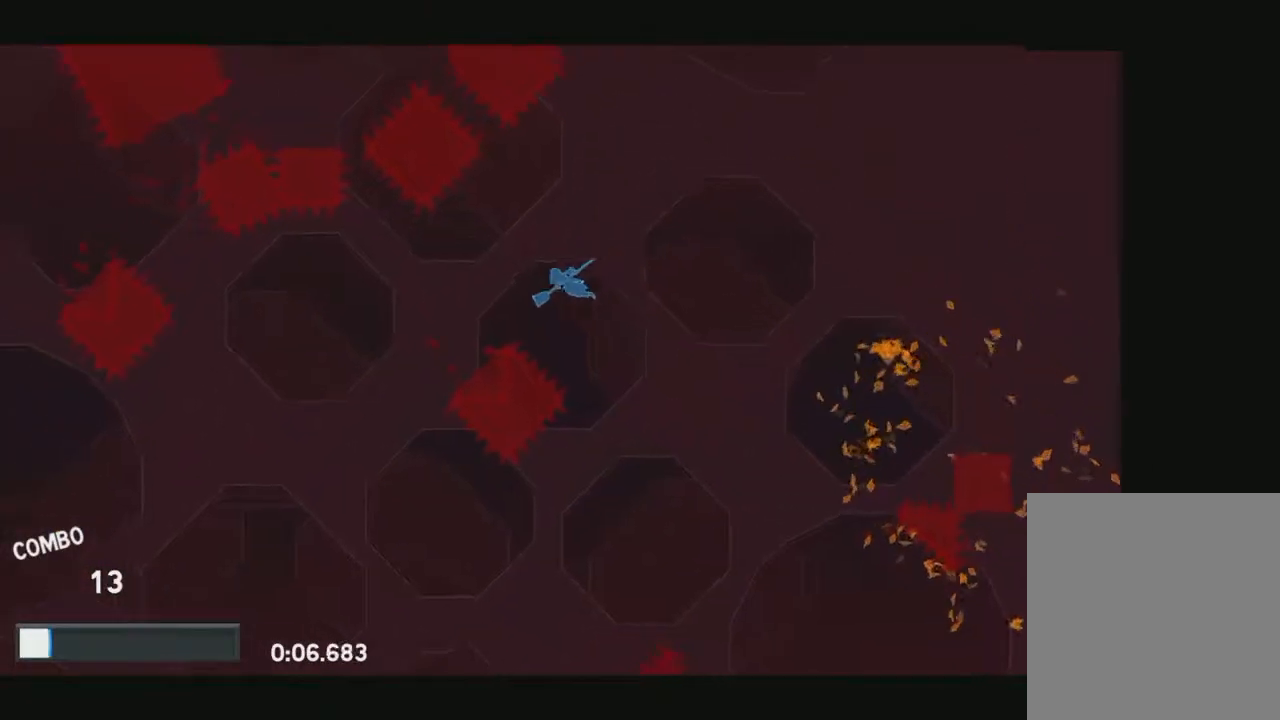
{"keys": ["down", "left", "space"], "events": [[100, "left", "up"], [100, "right", "down"], [233, "right", "up"], [283, "down", "down"], [433, "left", "down"], [467, "space", "down"]]}
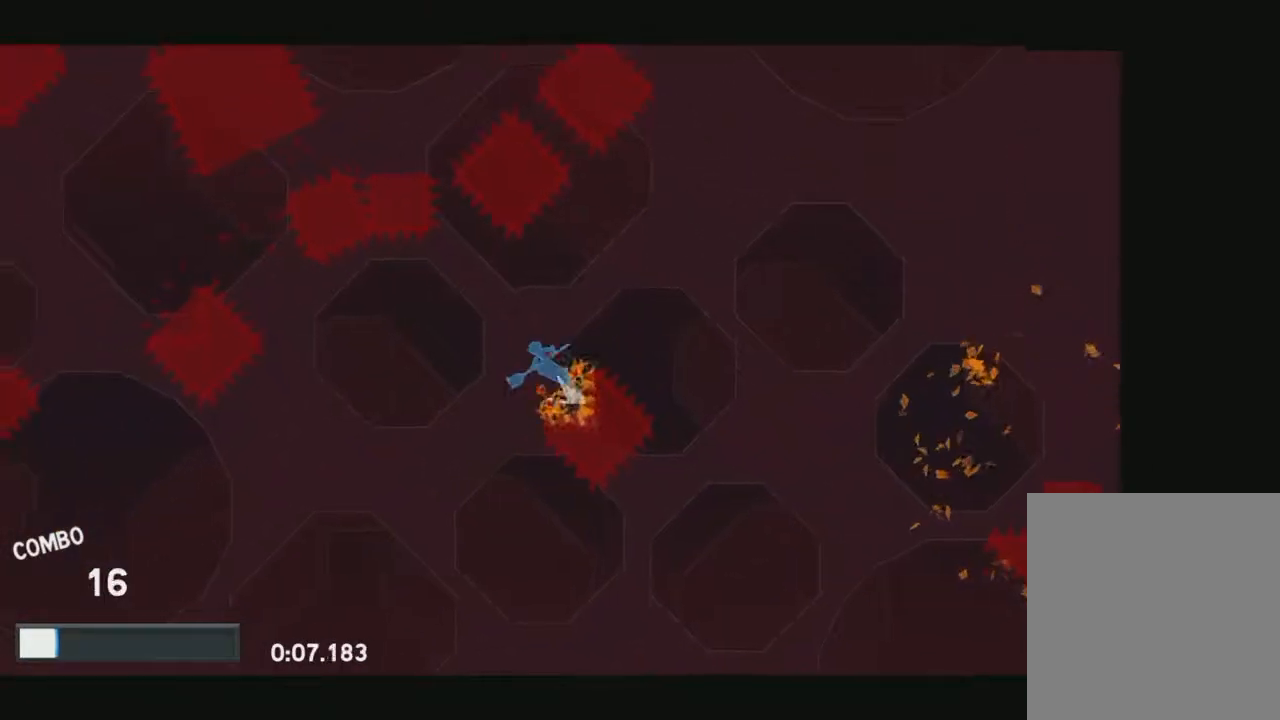
{"keys": ["left"], "events": [[117, "down", "up"], [167, "space", "up"]]}
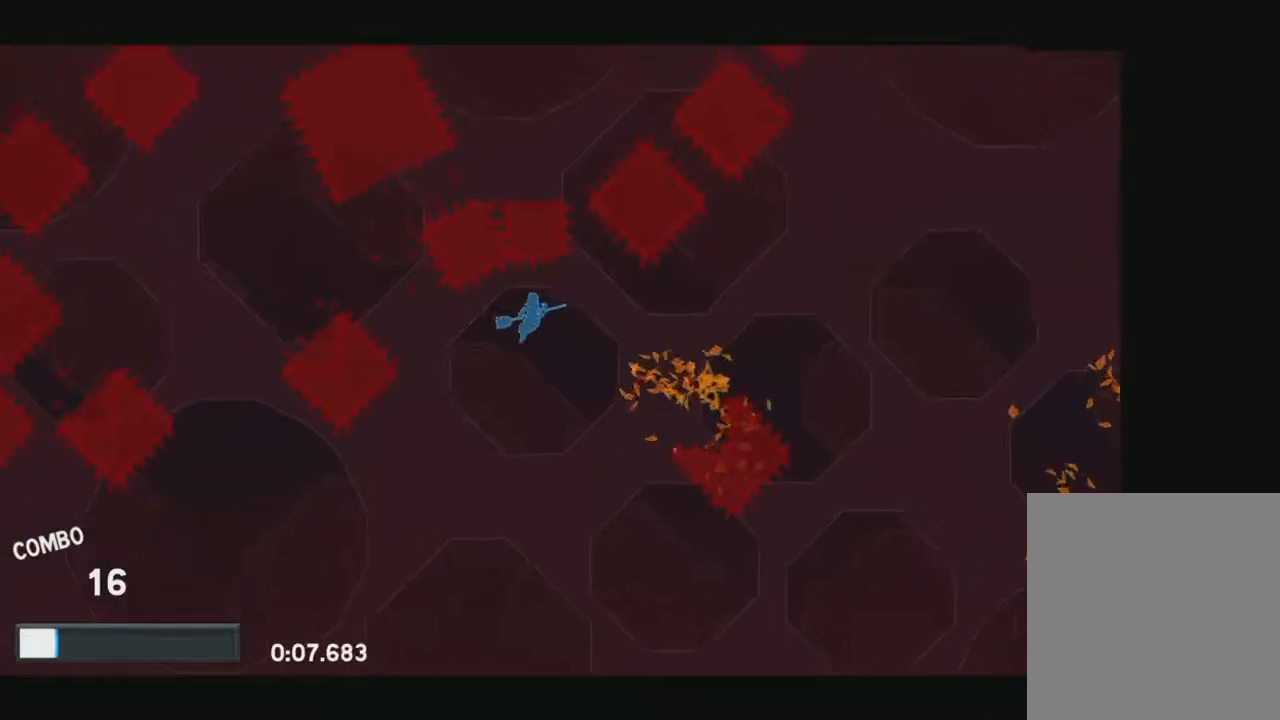
{"keys": ["left", "space"], "events": [[267, "space", "down"]]}
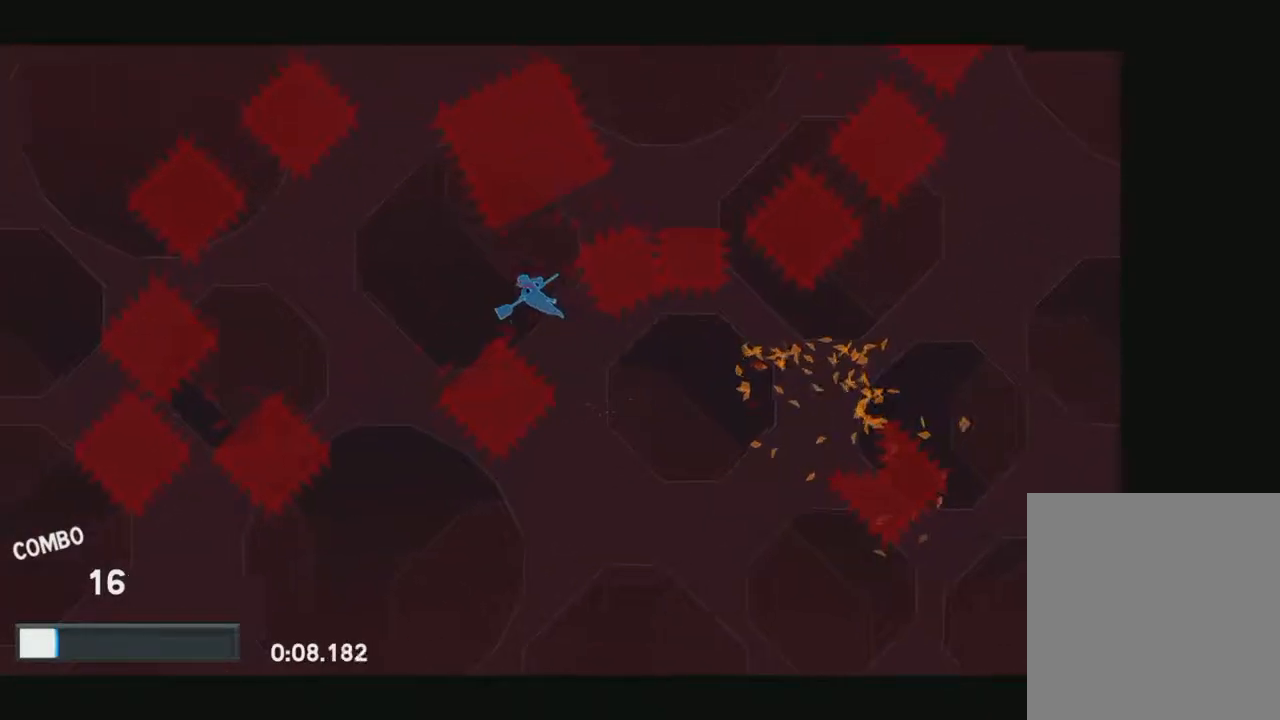
{"keys": ["down"], "events": [[50, "left", "up"], [50, "right", "down"], [50, "space", "up"], [283, "right", "up"], [383, "down", "down"]]}
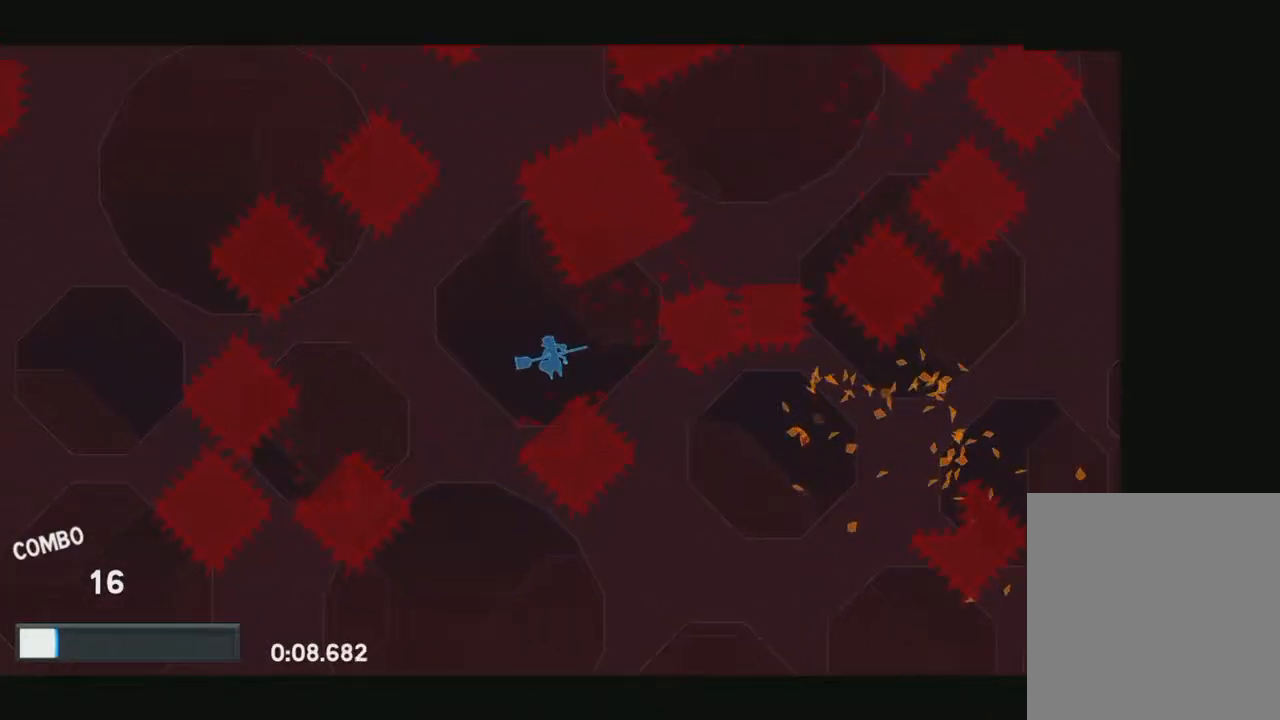
{"keys": ["left"], "events": [[167, "left", "down"], [167, "space", "down"], [250, "down", "up"], [367, "space", "up"]]}
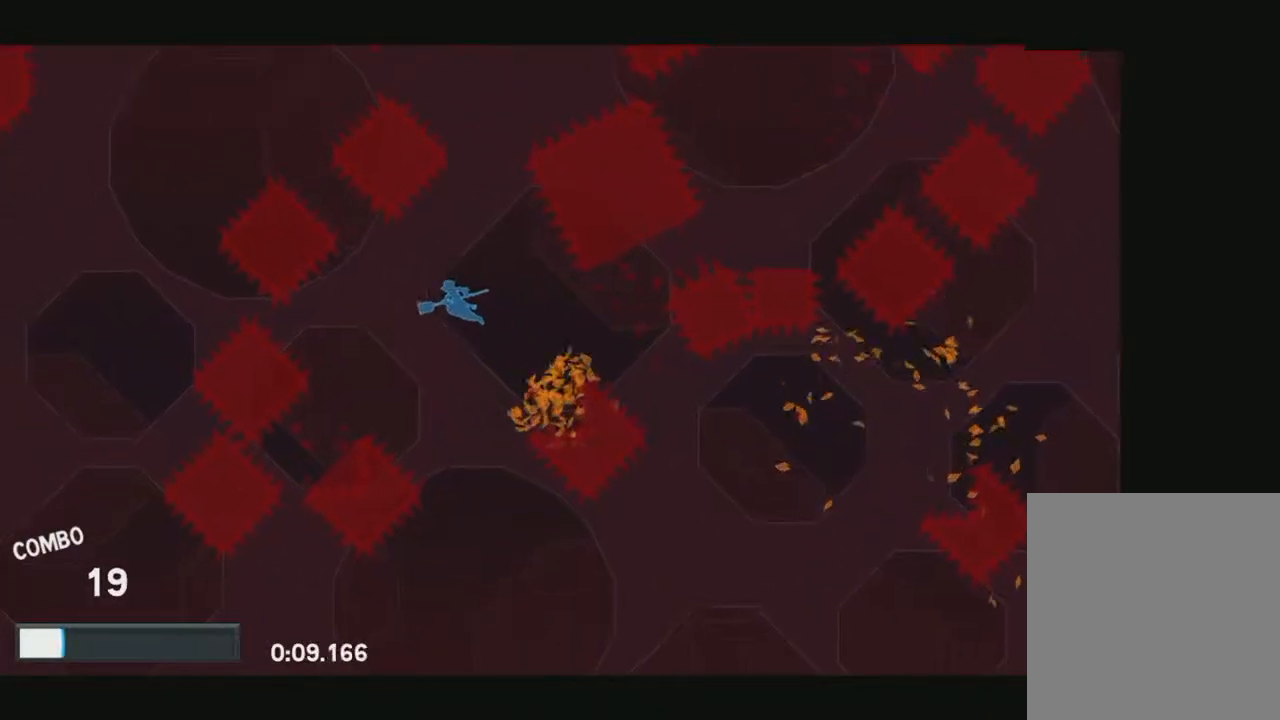
{"keys": [], "events": [[200, "left", "up"], [200, "right", "down"], [433, "right", "up"]]}
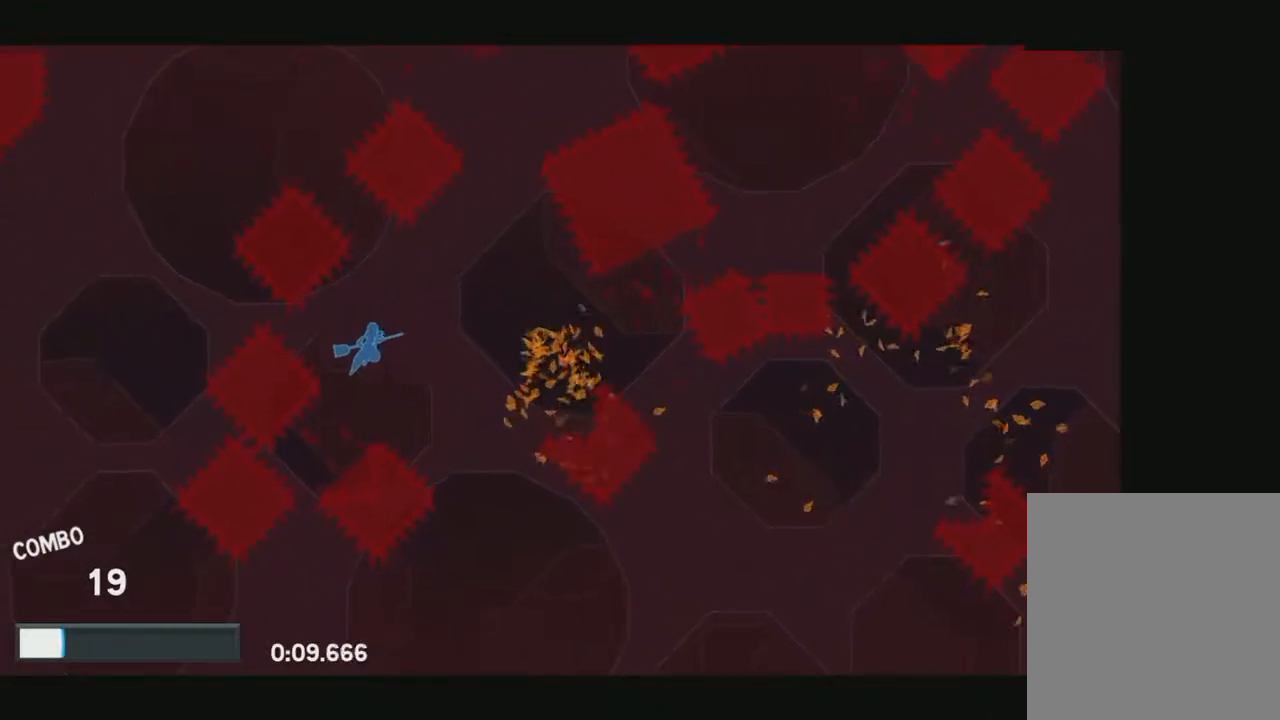
{"keys": ["down"], "events": [[17, "space", "down"], [117, "space", "up"], [450, "down", "down"]]}
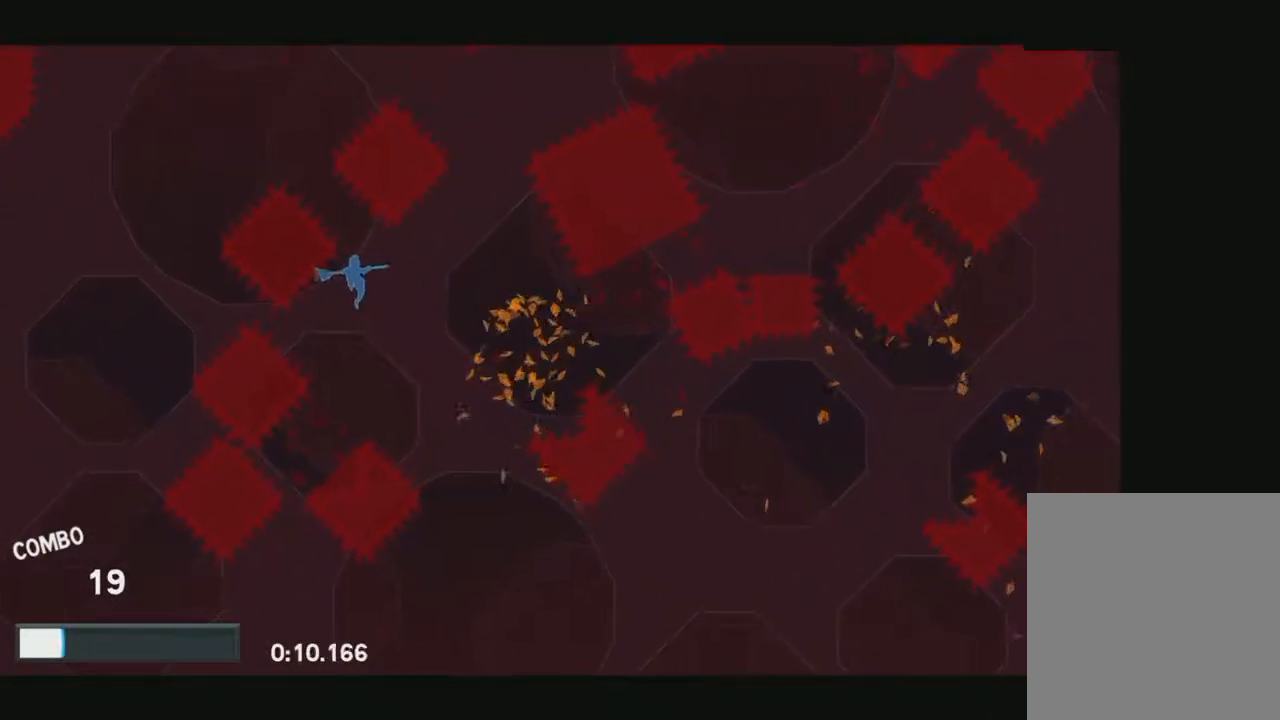
{"keys": ["down"], "events": [[367, "left", "down"], [450, "left", "up"]]}
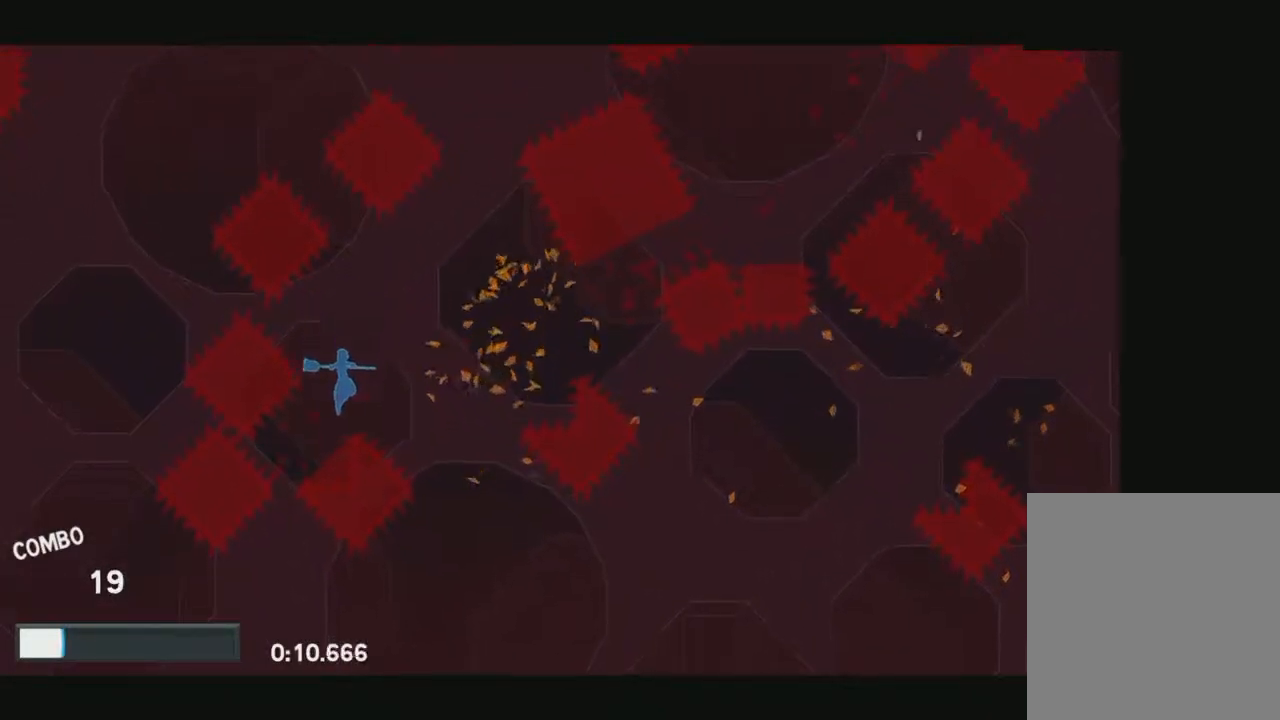
{"keys": ["right"], "events": [[100, "right", "down"], [100, "space", "down"], [200, "down", "up"], [433, "space", "up"]]}
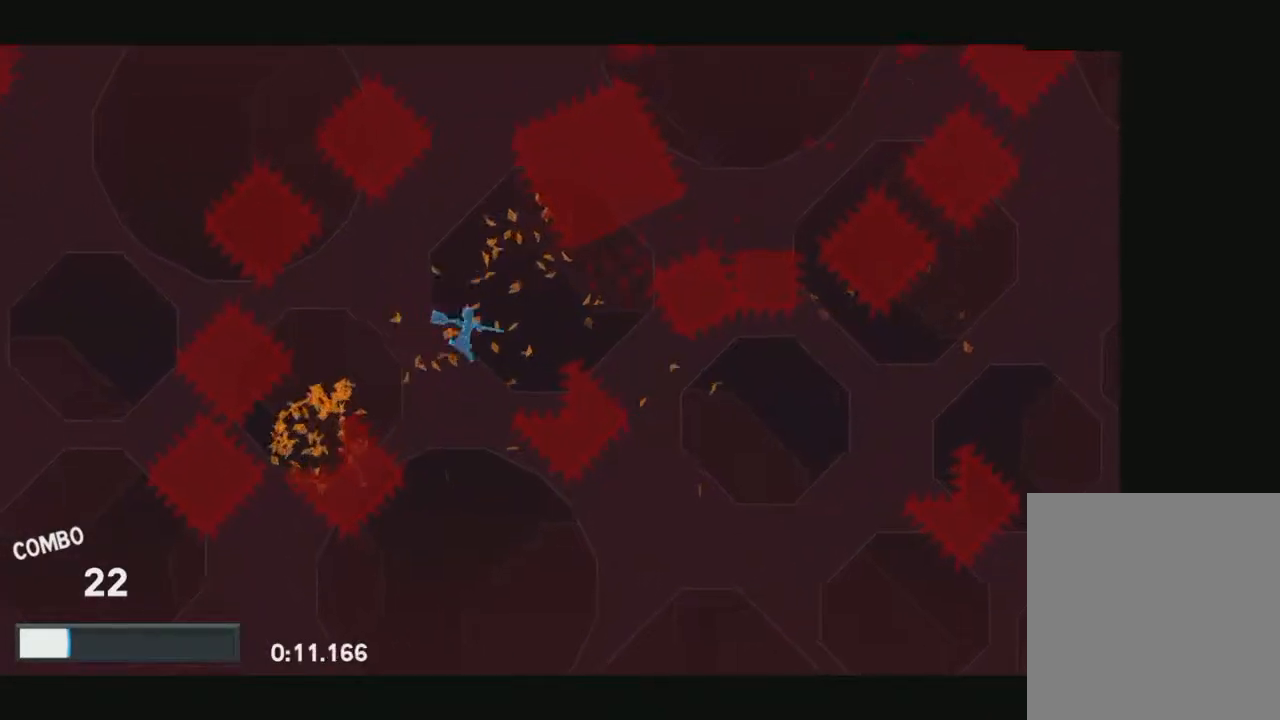
{"keys": ["right", "space", "up"], "events": [[117, "space", "down"], [117, "up", "down"]]}
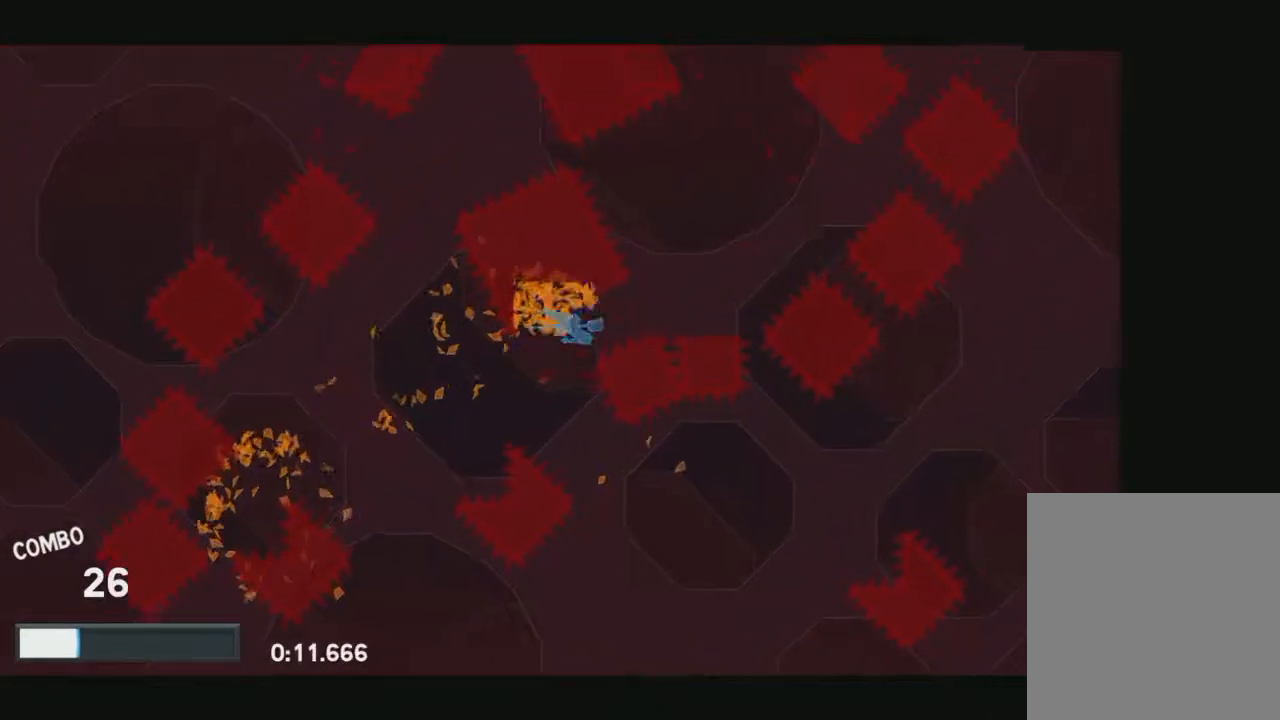
{"keys": [], "events": [[33, "space", "up"], [317, "left", "down"], [317, "right", "up"], [317, "up", "up"], [500, "left", "up"]]}
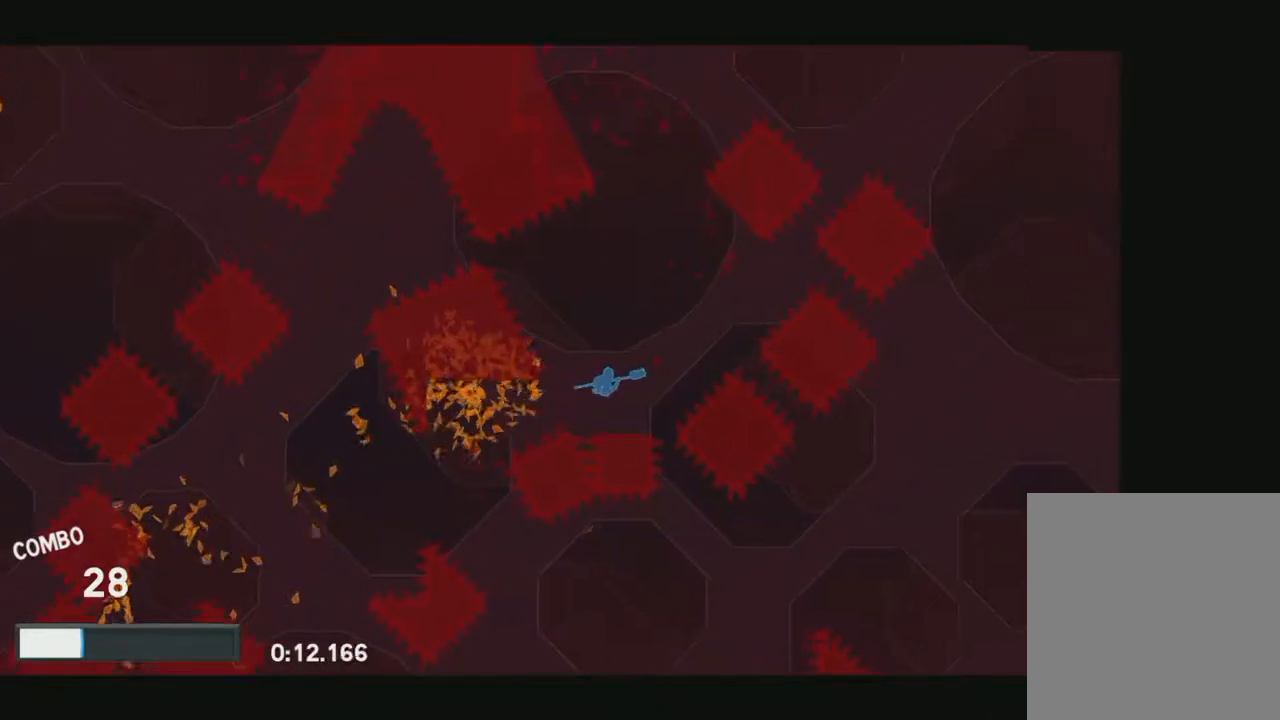
{"keys": ["right", "space"], "events": [[283, "right", "down"], [433, "space", "down"]]}